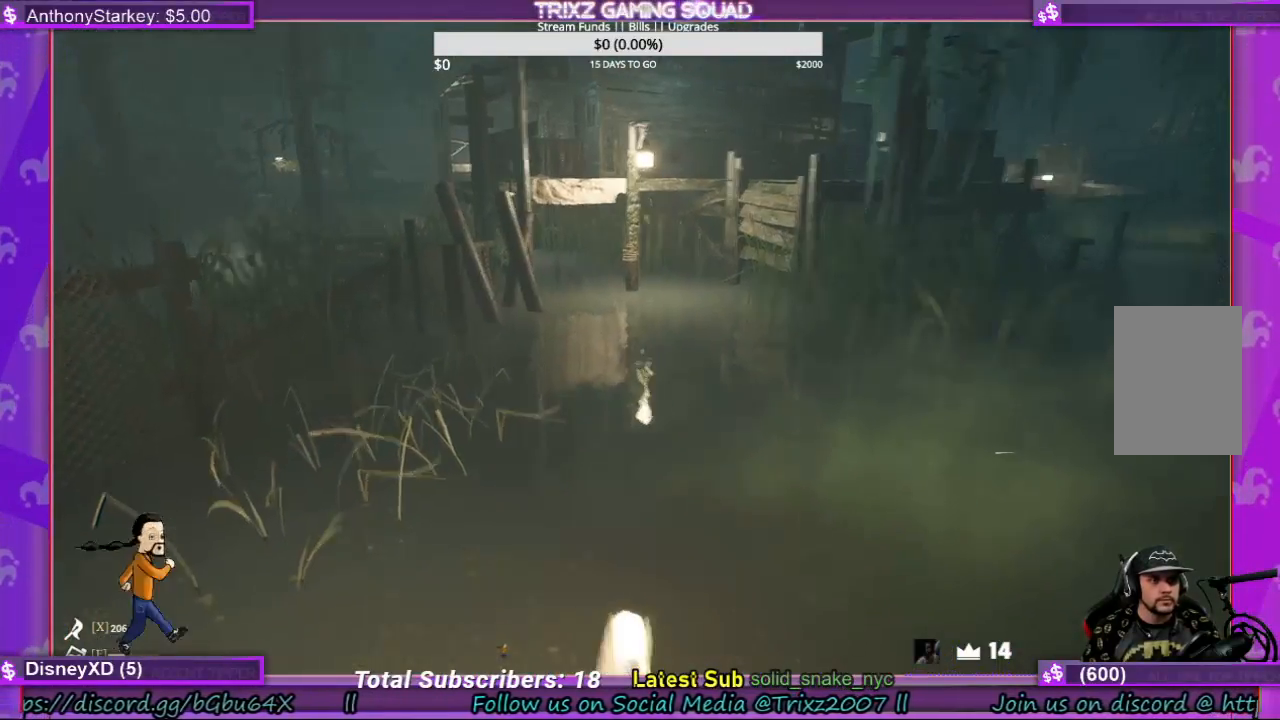
Gameplay with keyboard and mouse; each line is a JSON object with the keys and mouse buttons held at the frame after it. "events" lists presses ("down") and releases ("up") of "a", "ctrl", "d", "e", "f", "q", "r", "s", "shift", "space", "tab", "w", "mouse_left", "mouse_wheel", "mouse_right" and "mouse_mb4" between this image and that frame as [ms after this image, input, new state], when the widget could be followed in between. "mouse_left", "mouse_wheel", "mouse_right", "mouse_mb4" = the "left", "wheel", "right", "mb4" buttons of the "mouse" list. No other keys are recorded. "wheel" means that the mouse wheel is clicked or scrolled. Mouse movement is not recorded.
{"keys": ["shift", "w"], "mouse": [], "events": [[200, "space", "down"], [400, "space", "up"]]}
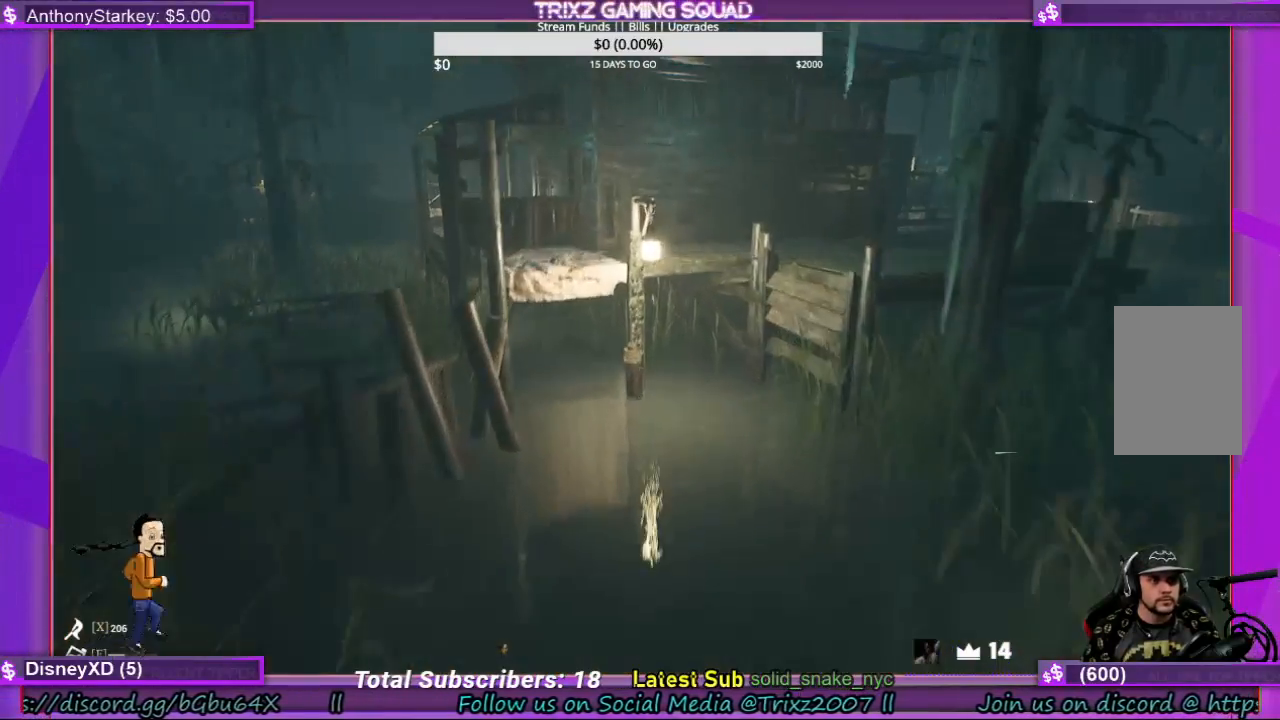
{"keys": ["shift", "w"], "mouse": [], "events": []}
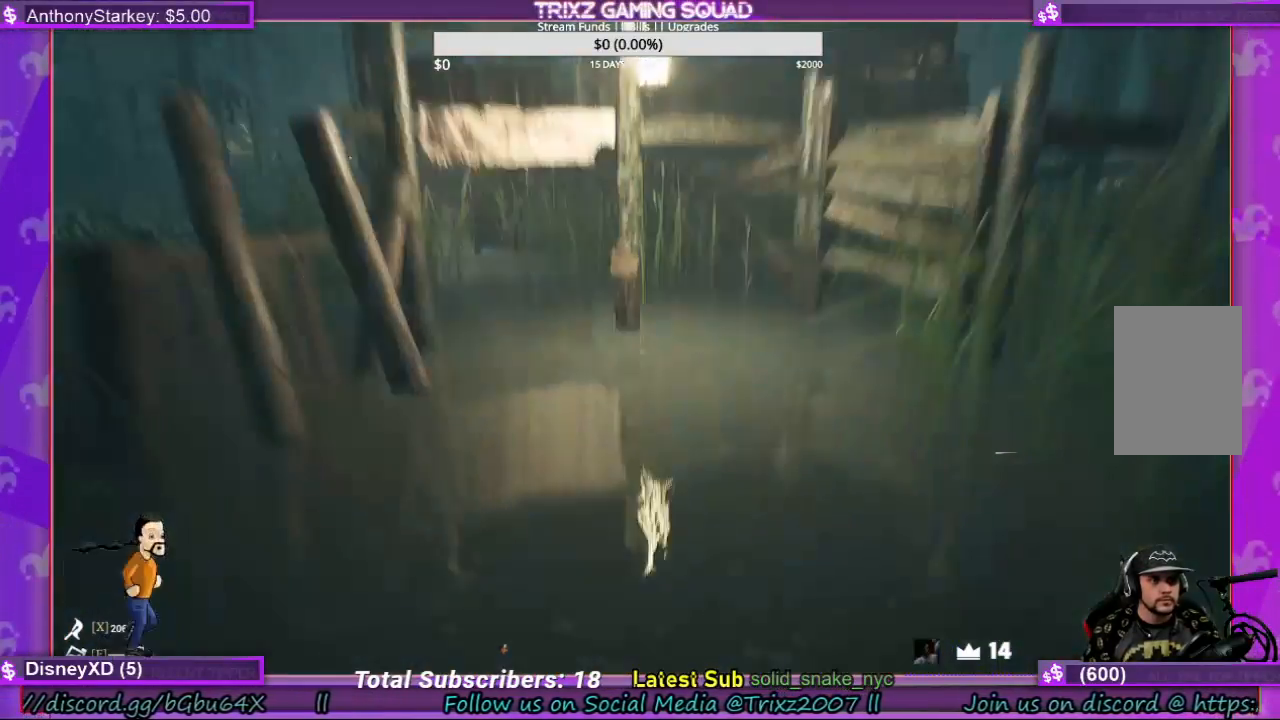
{"keys": ["shift", "w"], "mouse": [], "events": []}
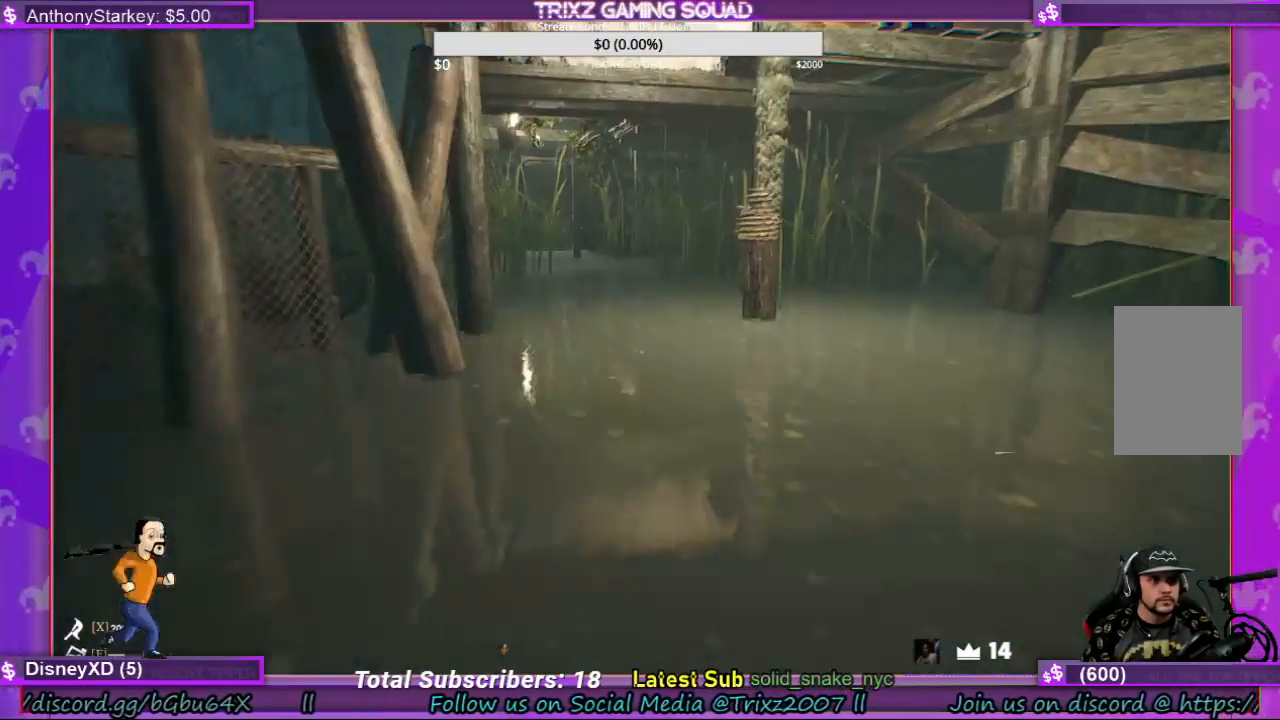
{"keys": ["shift", "w"], "mouse": [], "events": []}
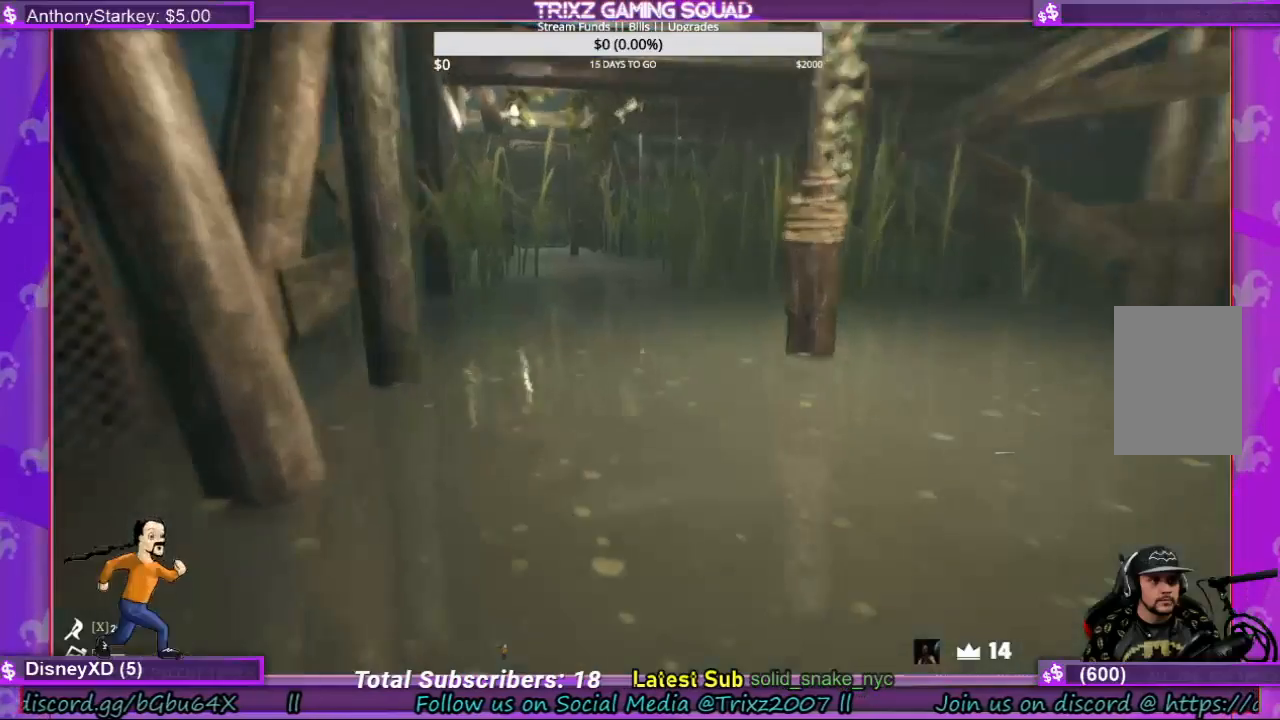
{"keys": ["shift", "w"], "mouse": [], "events": []}
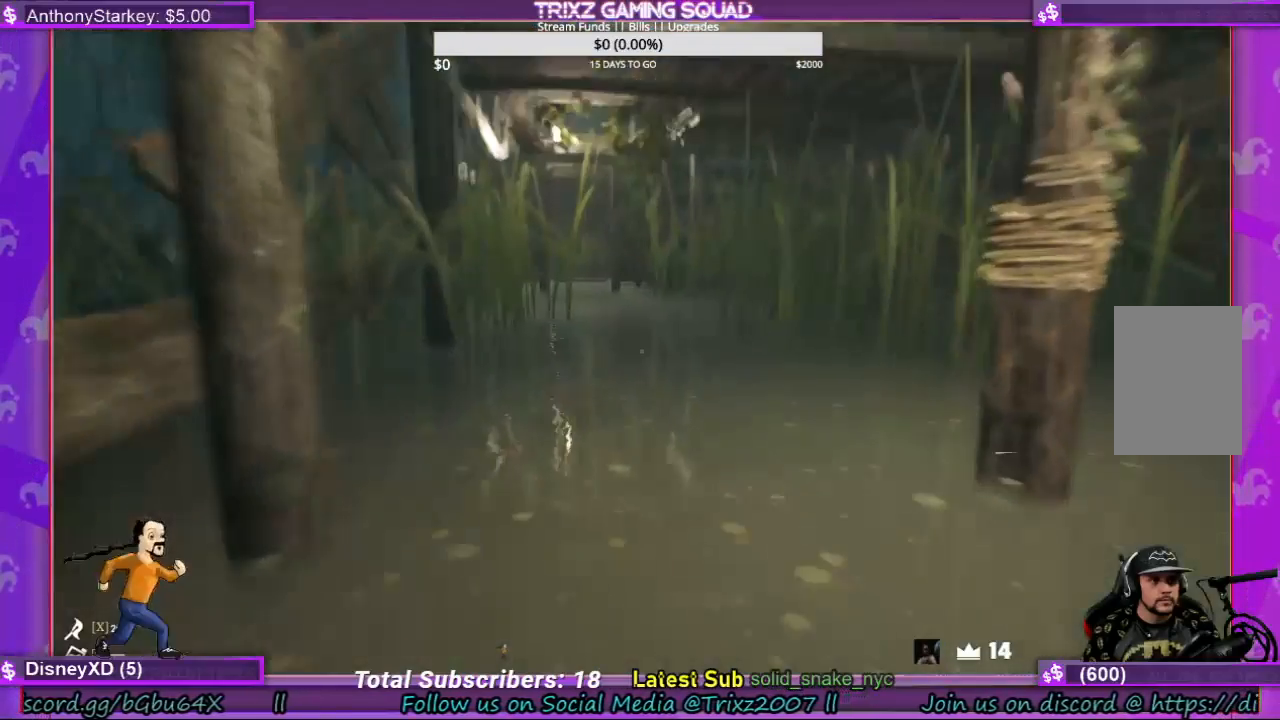
{"keys": ["shift", "w"], "mouse": [], "events": []}
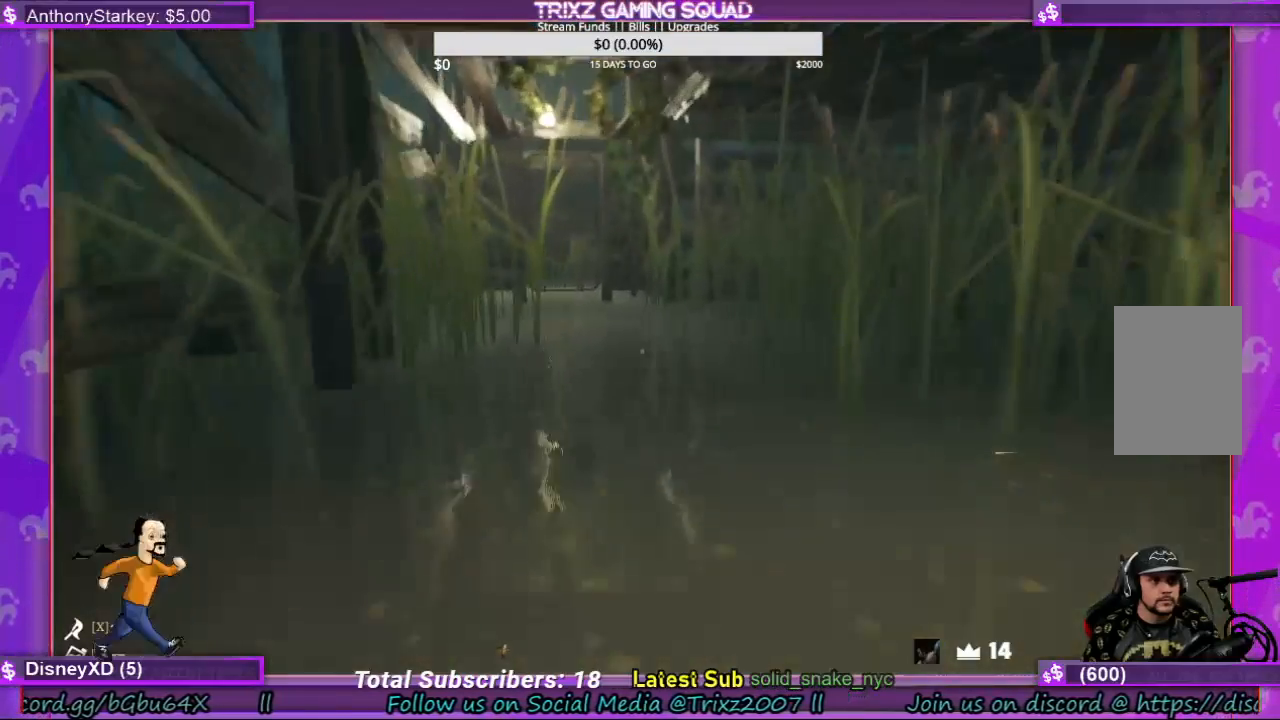
{"keys": ["shift", "w"], "mouse": [], "events": []}
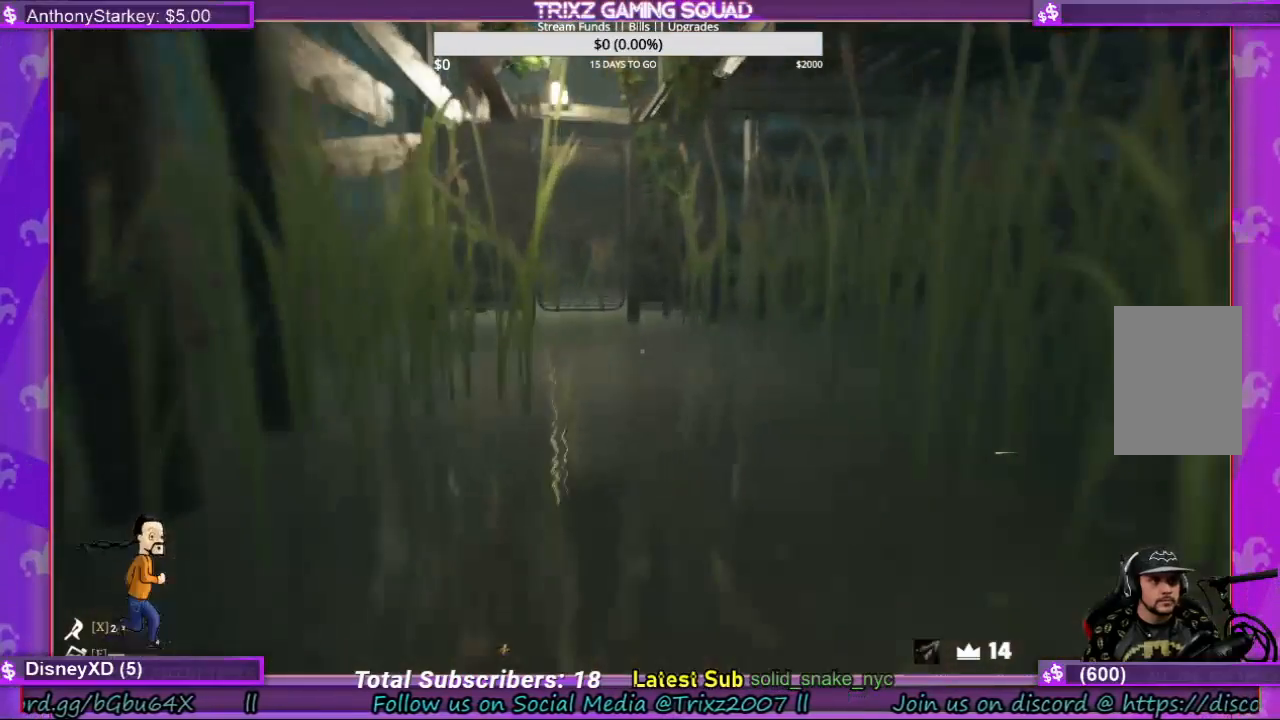
{"keys": ["shift", "w"], "mouse": [], "events": []}
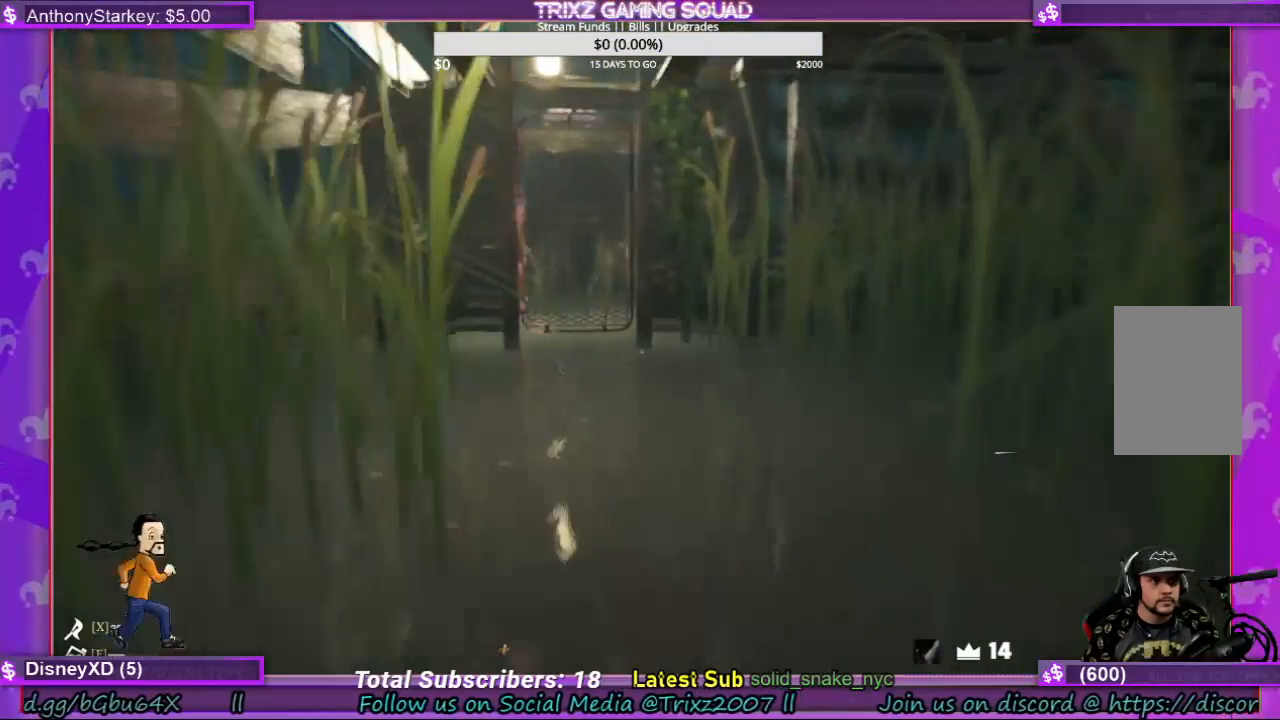
{"keys": ["shift", "w"], "mouse": [], "events": []}
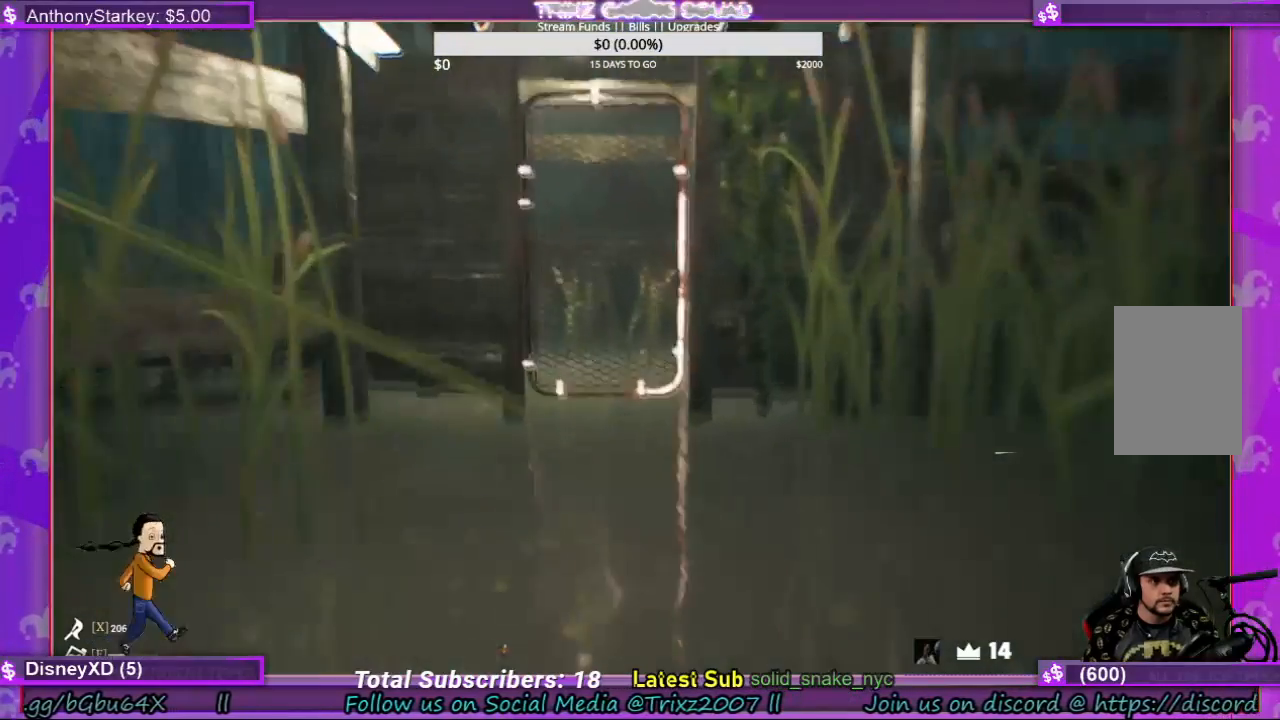
{"keys": ["shift", "w"], "mouse": [], "events": [[400, "mouse_left", "down"], [500, "mouse_left", "up"]]}
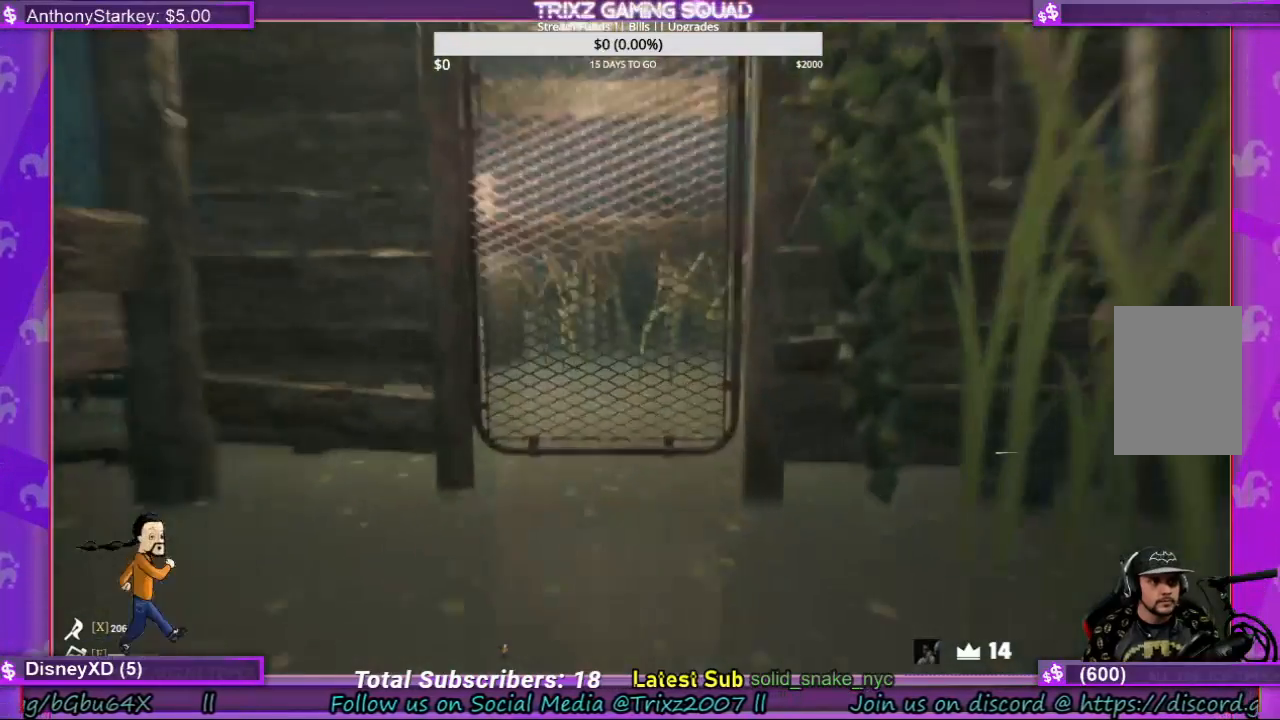
{"keys": ["shift", "w"], "mouse": ["left"], "events": [[67, "mouse_left", "down"], [134, "mouse_left", "up"], [200, "mouse_left", "down"], [300, "mouse_left", "up"], [334, "mouse_left", "down"], [434, "mouse_left", "up"], [500, "mouse_left", "down"]]}
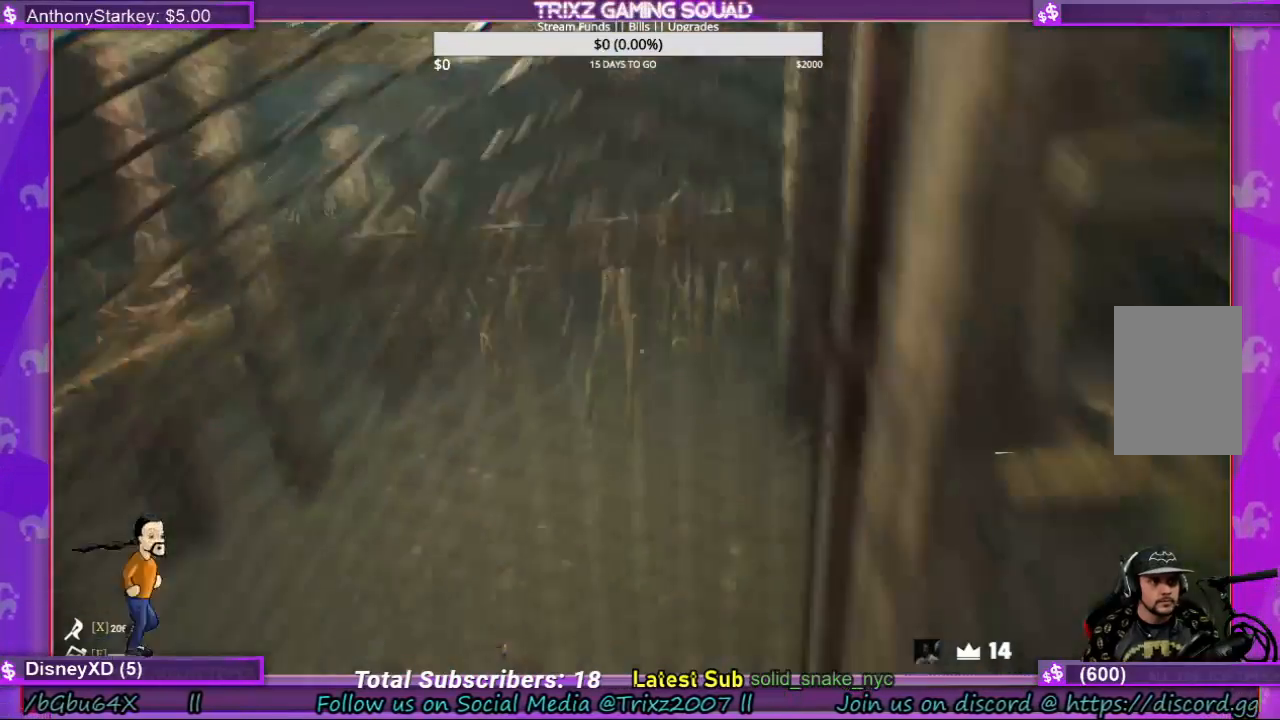
{"keys": [], "mouse": [], "events": [[67, "mouse_left", "up"], [67, "shift", "up"], [67, "w", "up"], [134, "mouse_left", "down"], [234, "mouse_left", "up"], [300, "mouse_left", "down"], [367, "mouse_left", "up"], [434, "mouse_left", "down"], [500, "mouse_left", "up"]]}
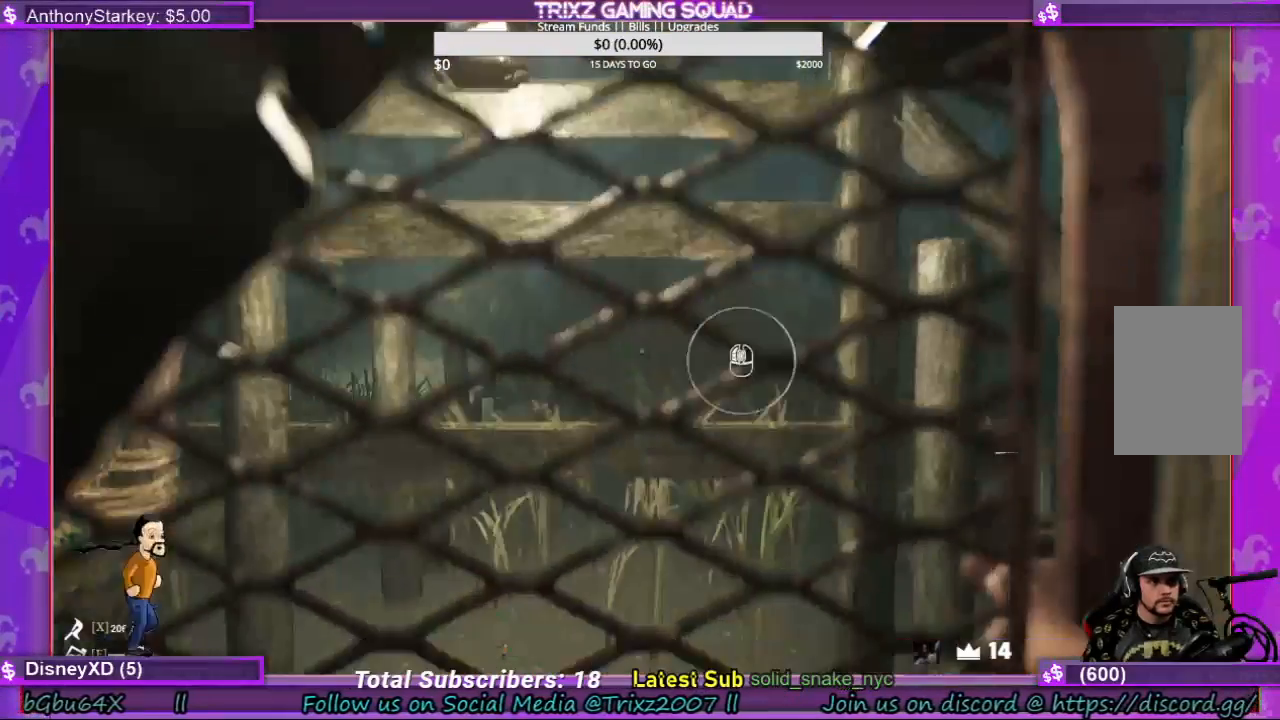
{"keys": [], "mouse": ["left"], "events": [[67, "mouse_left", "down"], [167, "mouse_left", "up"], [200, "mouse_left", "down"], [267, "mouse_left", "up"], [334, "mouse_left", "down"], [434, "mouse_left", "up"], [467, "mouse_left", "down"]]}
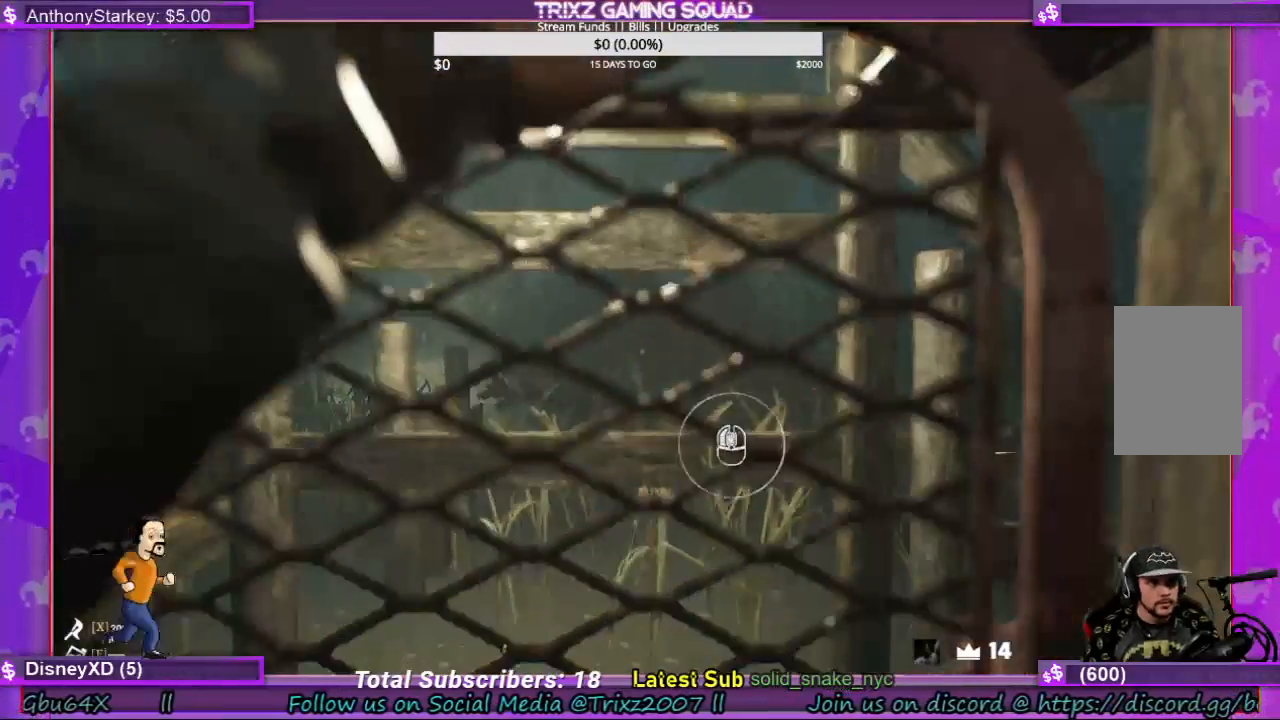
{"keys": [], "mouse": [], "events": [[67, "mouse_left", "up"], [100, "mouse_left", "down"], [200, "mouse_left", "up"], [267, "mouse_left", "down"], [334, "mouse_left", "up"], [400, "mouse_left", "down"], [467, "mouse_left", "up"]]}
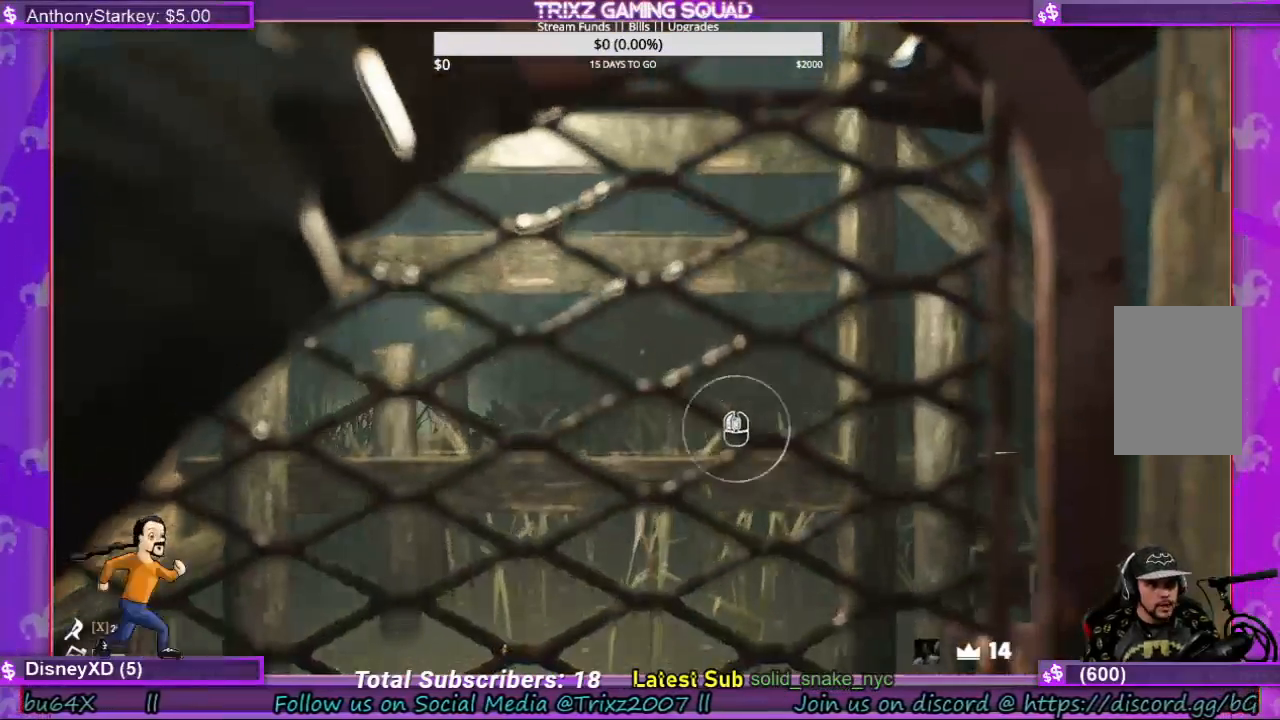
{"keys": [], "mouse": ["left"], "events": [[34, "mouse_left", "down"], [134, "mouse_left", "up"], [167, "mouse_left", "down"], [267, "mouse_left", "up"], [334, "mouse_left", "down"], [400, "mouse_left", "up"], [467, "mouse_left", "down"]]}
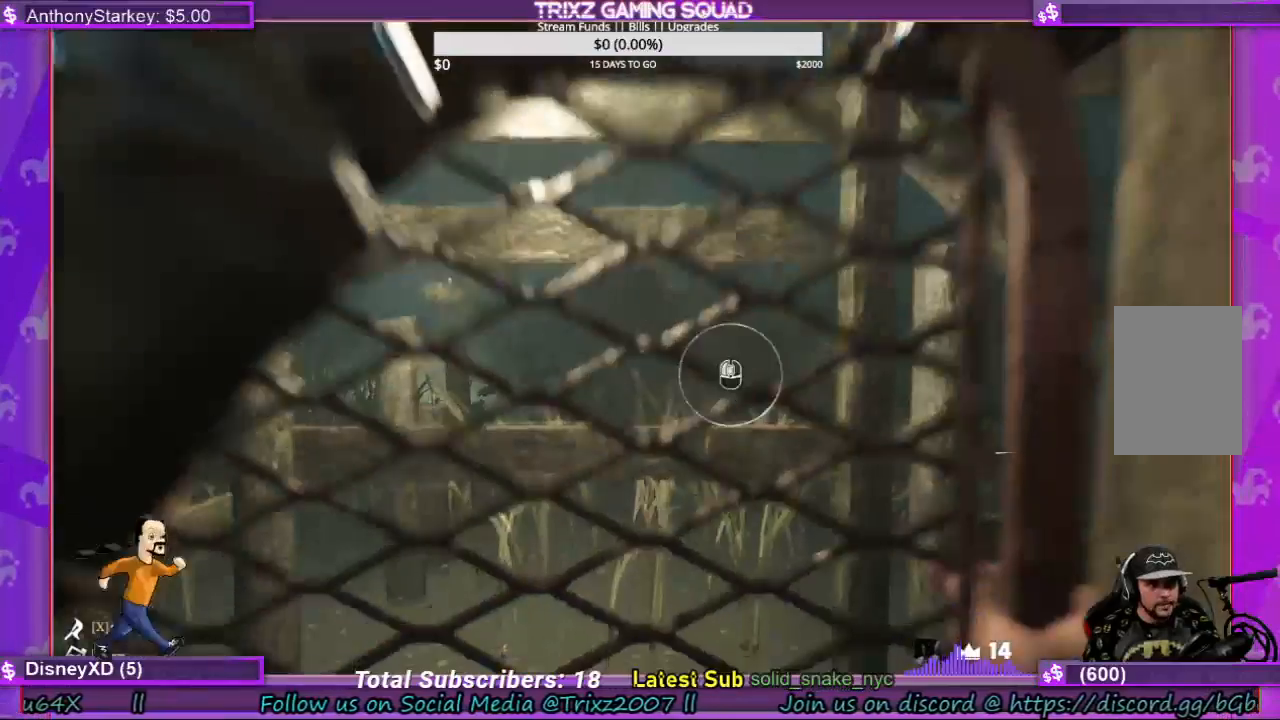
{"keys": [], "mouse": [], "events": [[67, "mouse_left", "up"], [134, "mouse_left", "down"], [200, "mouse_left", "up"], [267, "mouse_left", "down"], [367, "mouse_left", "up"], [434, "mouse_left", "down"], [500, "mouse_left", "up"]]}
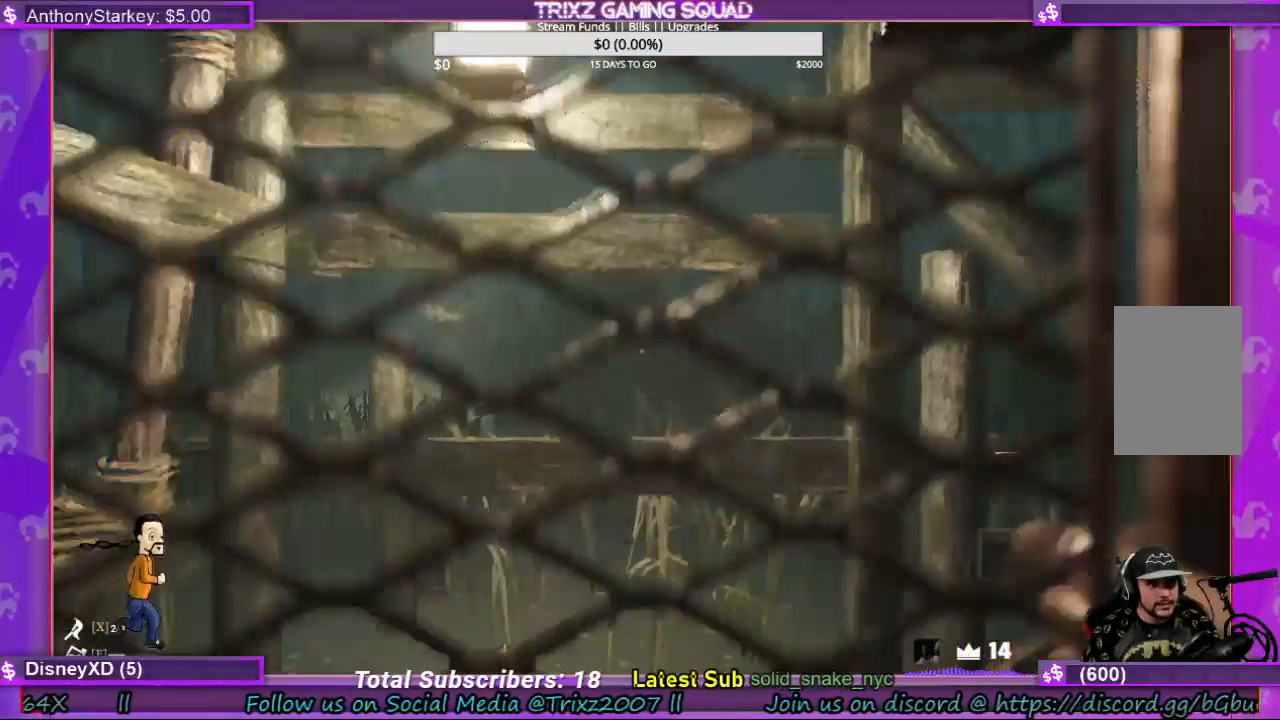
{"keys": [], "mouse": [], "events": [[100, "mouse_left", "down"], [167, "mouse_left", "up"], [267, "mouse_left", "down"], [334, "mouse_left", "up"]]}
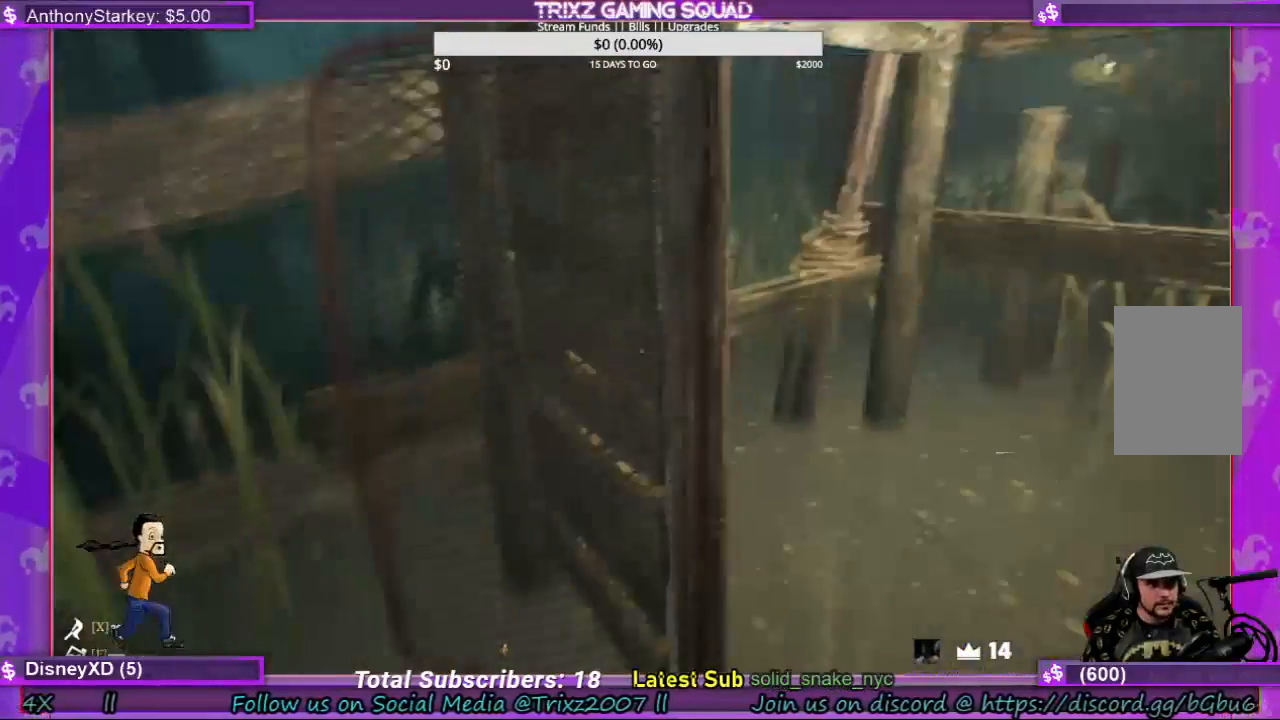
{"keys": ["shift", "w"], "mouse": [], "events": [[167, "s", "down"], [234, "d", "down"], [234, "s", "up"], [300, "shift", "down"], [334, "w", "down"], [400, "d", "up"]]}
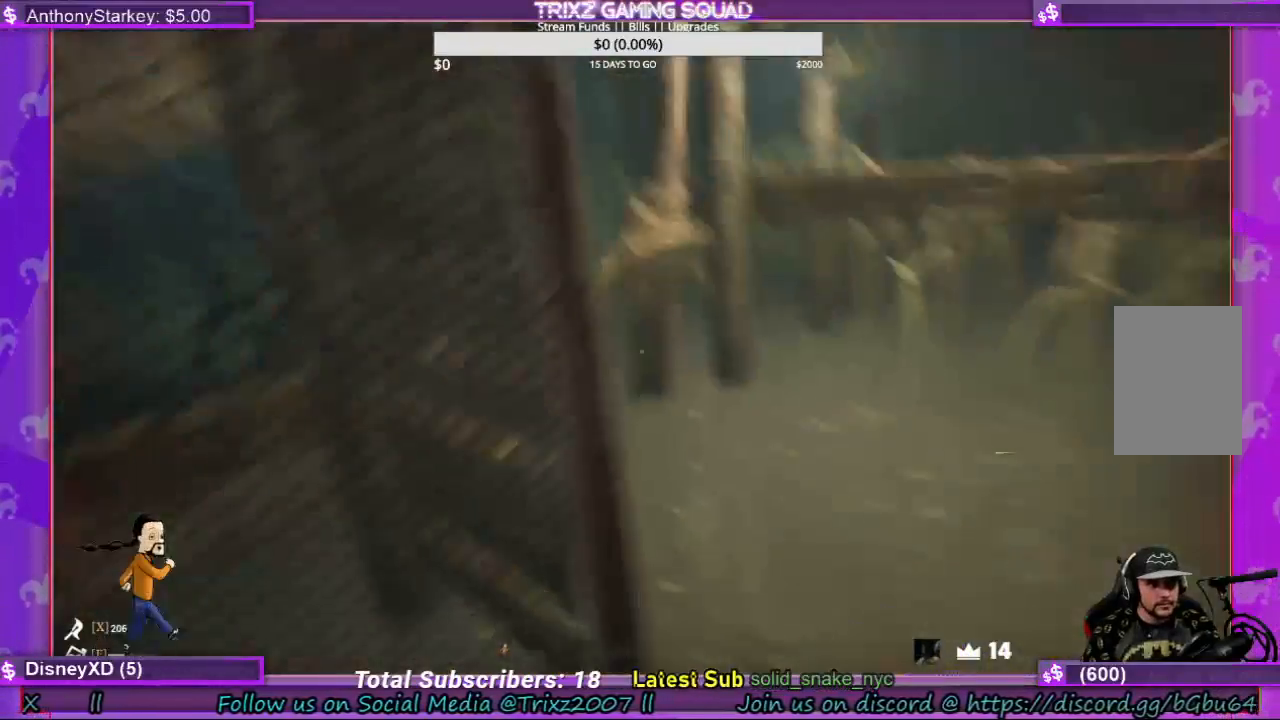
{"keys": ["shift", "w"], "mouse": [], "events": []}
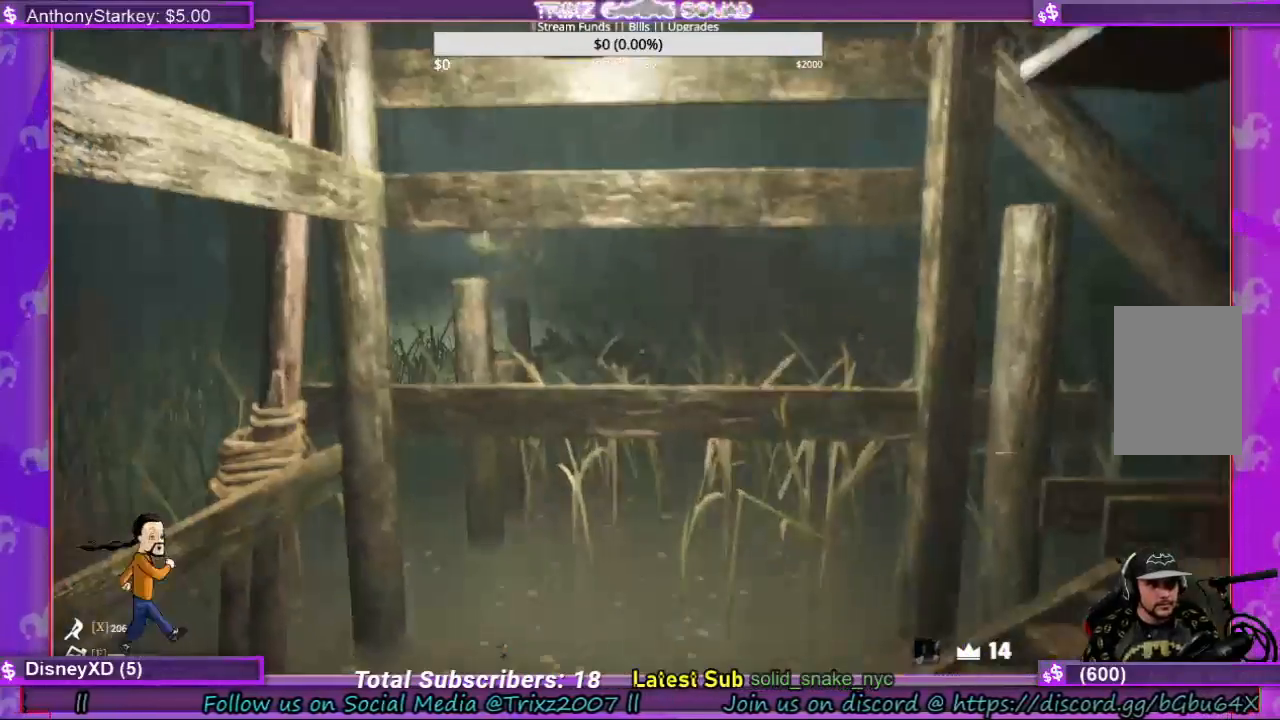
{"keys": ["a", "shift", "w"], "mouse": [], "events": [[100, "a", "down"], [234, "a", "up"], [300, "a", "down"]]}
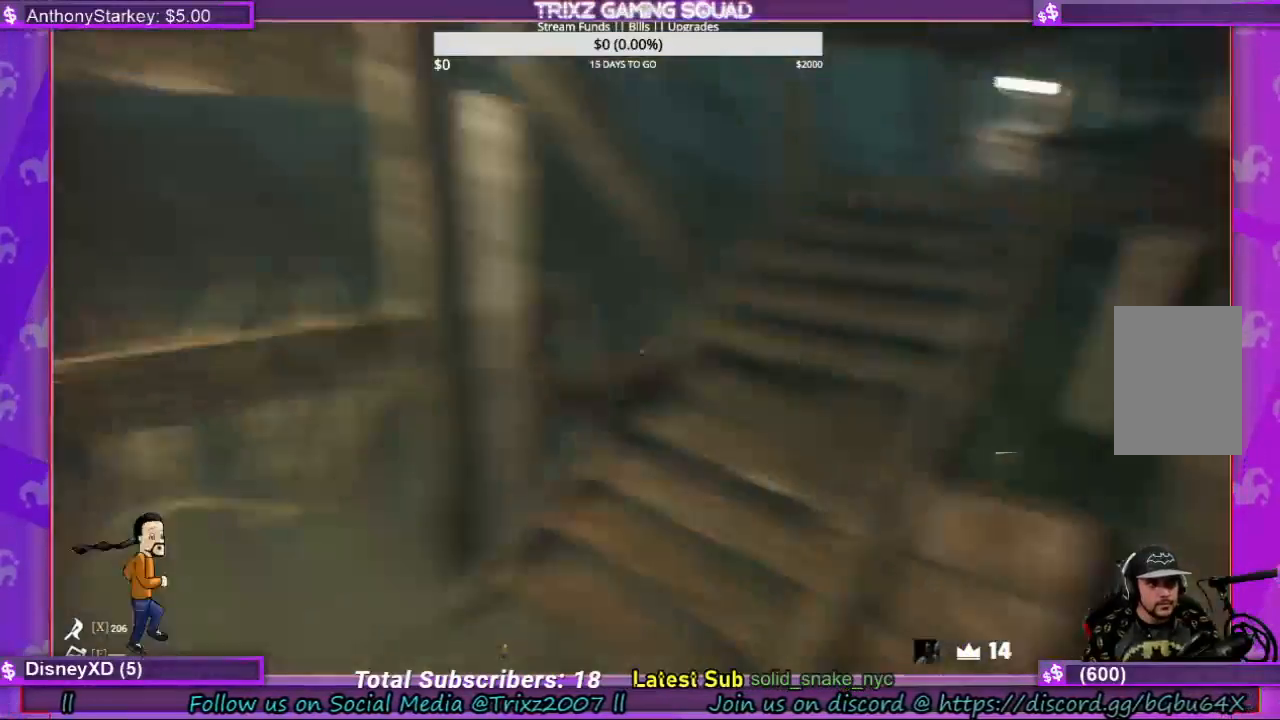
{"keys": ["a", "s", "shift"], "mouse": [], "events": [[167, "w", "up"], [234, "s", "down"], [267, "shift", "up"], [367, "shift", "down"]]}
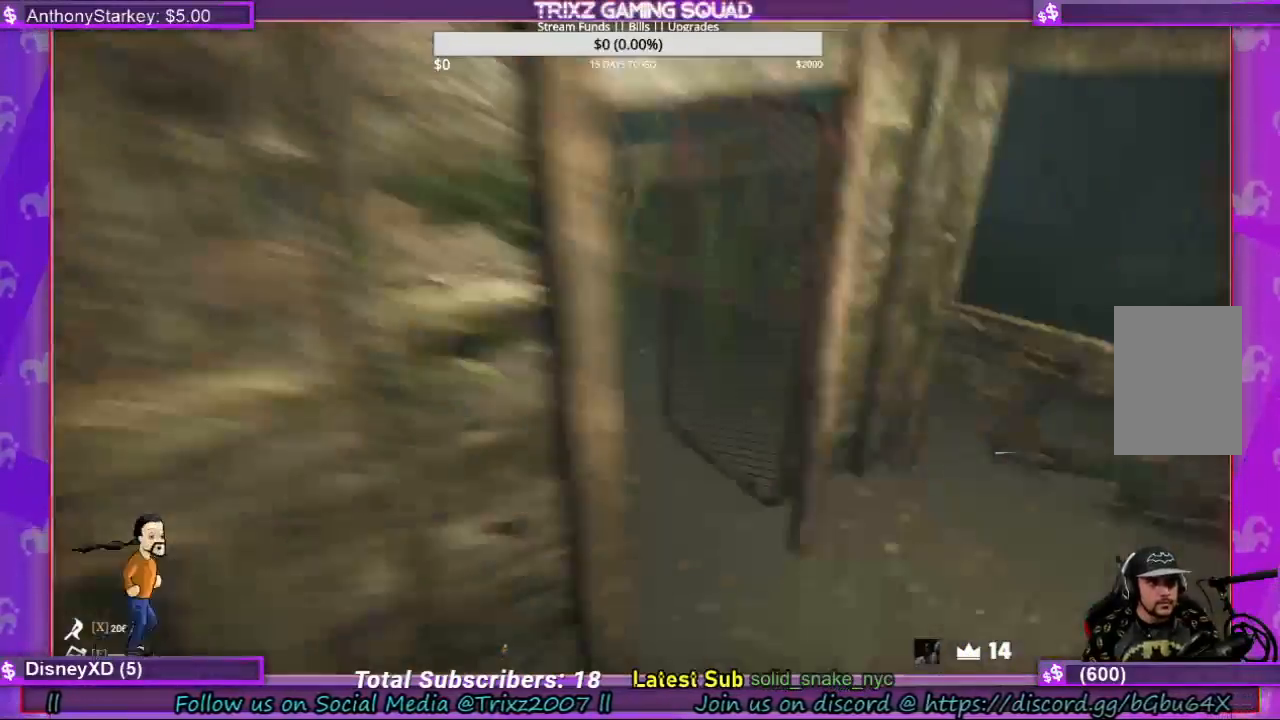
{"keys": ["s"], "mouse": [], "events": [[434, "shift", "up"], [467, "a", "up"]]}
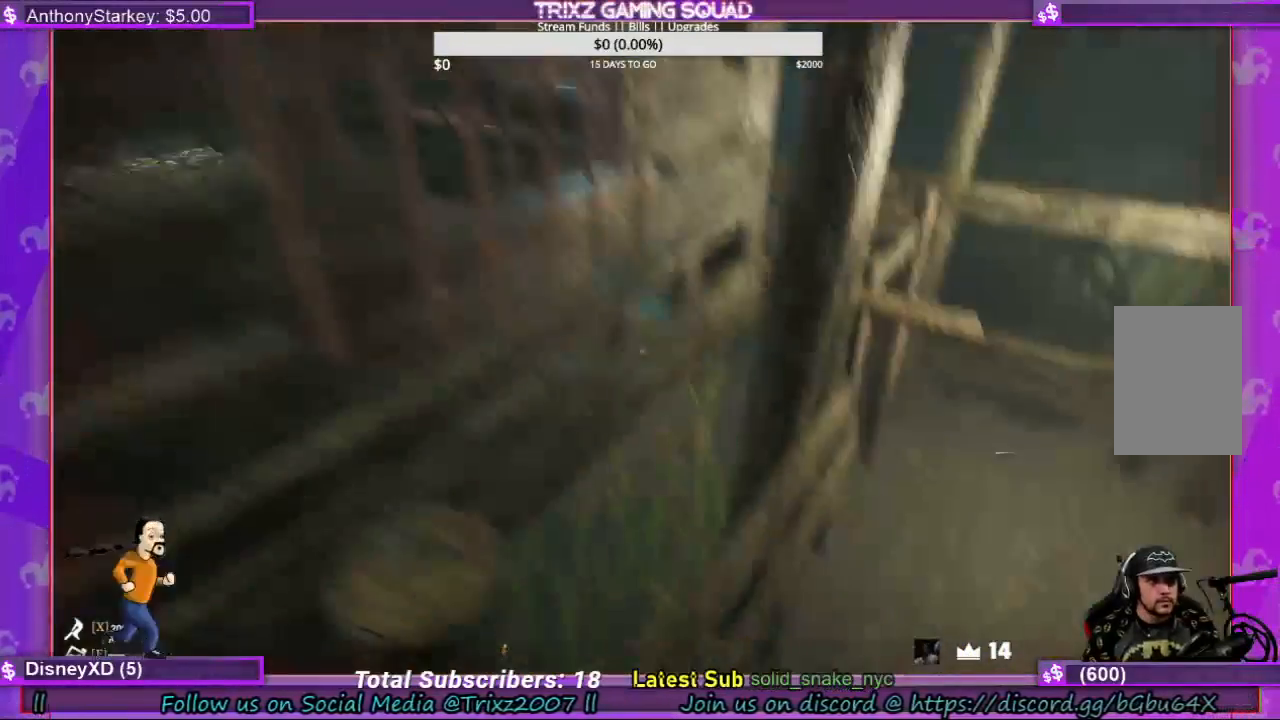
{"keys": [], "mouse": [], "events": [[234, "s", "up"]]}